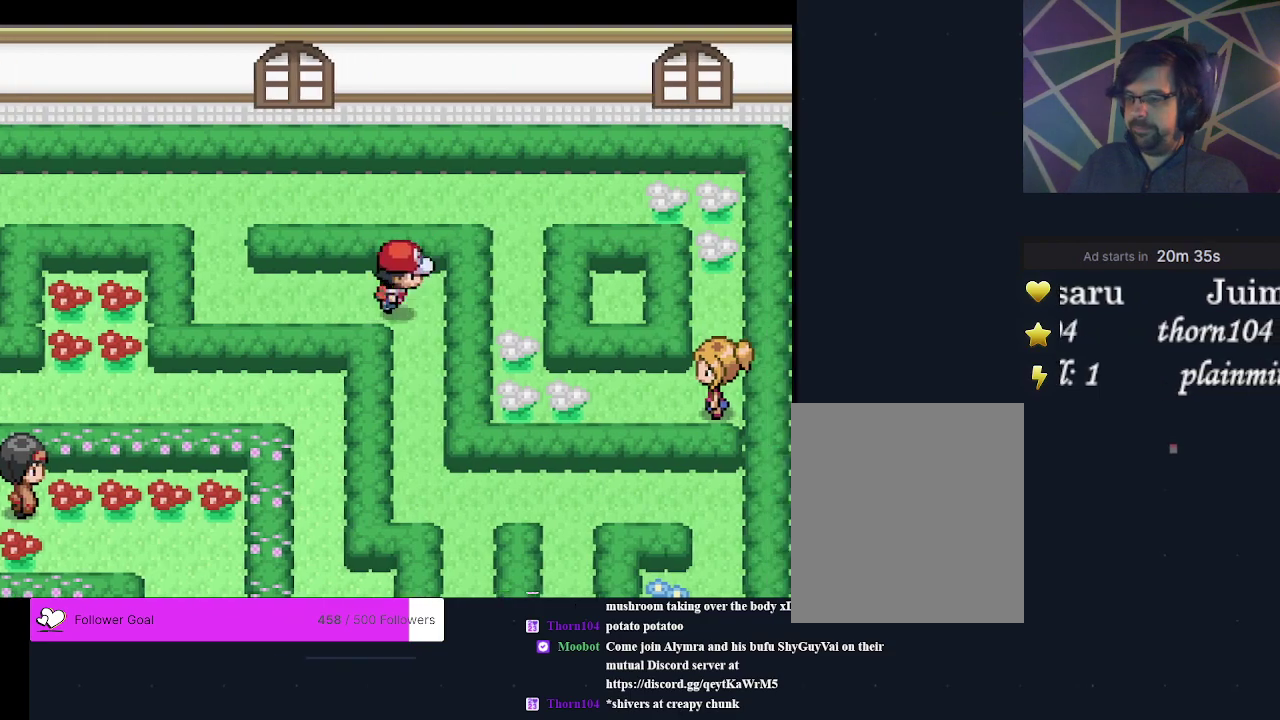
Gameplay with a controller (Xbox layout); each line is a JSON object with the inputs held at the frame after it (dt_ms = milliseconds from this image to that frame). "events" lists button and stick changes between this image and that frame as [ms after this image, input, new state], when the widget could be followed in between. Not read: L3 R3 left_stick right_stick.
{"dt_ms": 400, "buttons": [], "events": [[33, "DPAD_RIGHT", "up"], [100, "DPAD_DOWN", "down"], [400, "DPAD_DOWN", "up"]]}
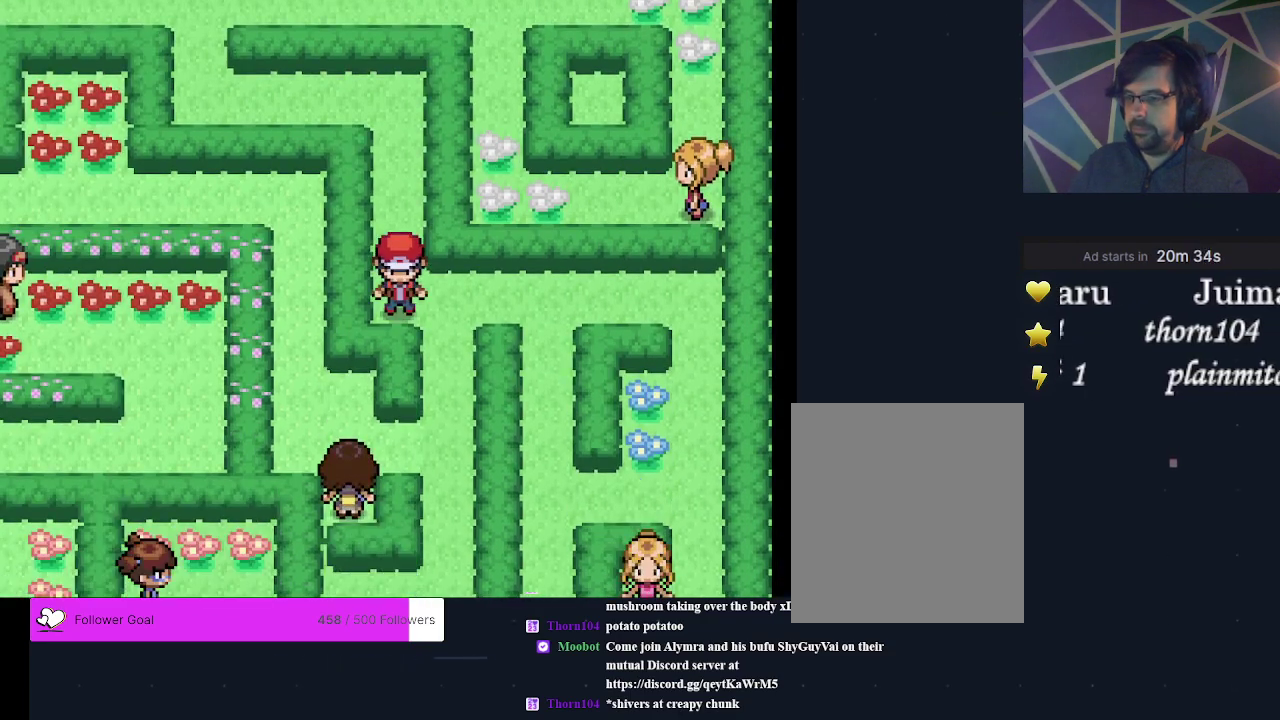
{"dt_ms": 200, "buttons": [], "events": [[100, "DPAD_RIGHT", "down"], [200, "DPAD_RIGHT", "up"]]}
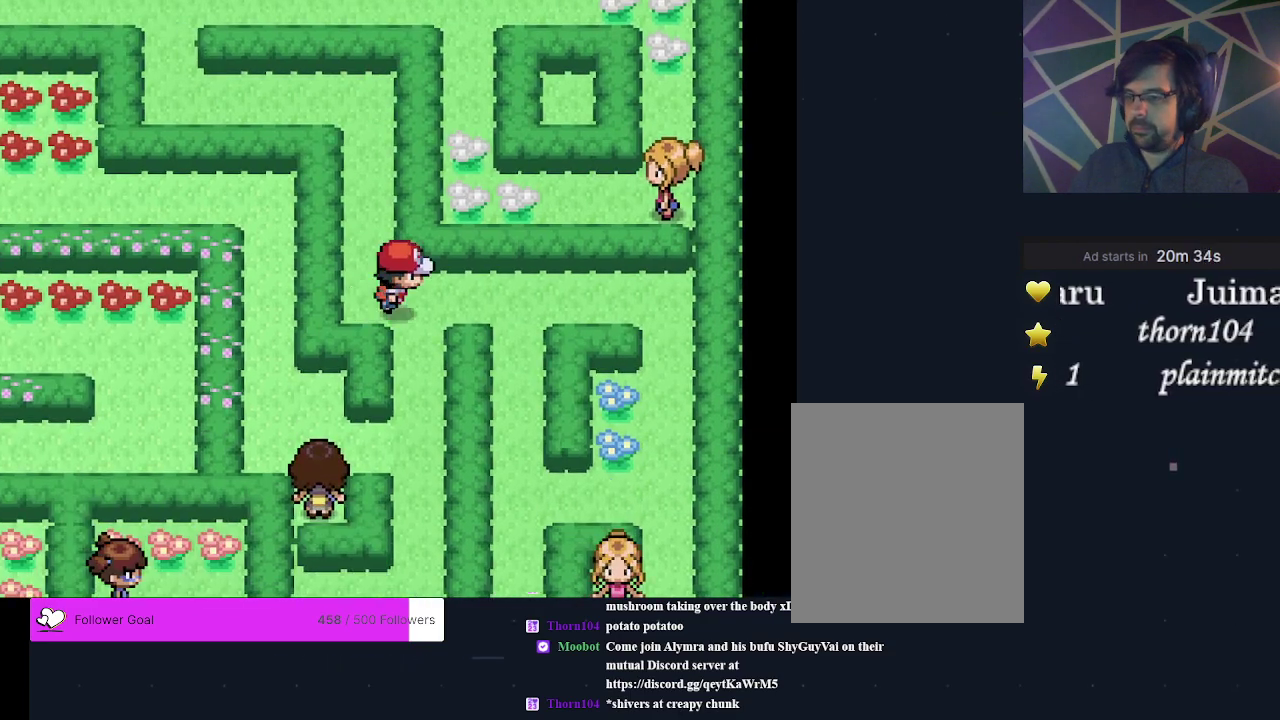
{"dt_ms": 500, "buttons": [], "events": [[267, "DPAD_DOWN", "down"], [467, "DPAD_DOWN", "up"]]}
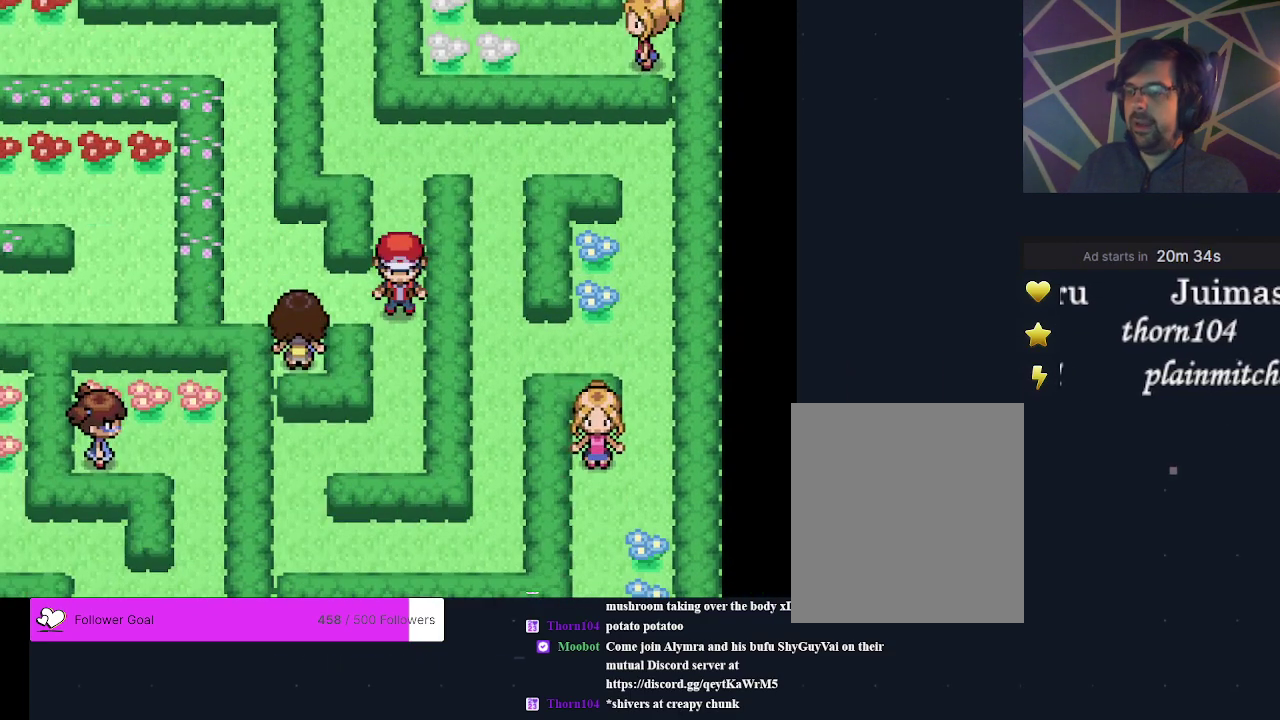
{"dt_ms": 300, "buttons": ["A", "DPAD_LEFT"], "events": [[100, "DPAD_LEFT", "down"], [300, "A", "down"]]}
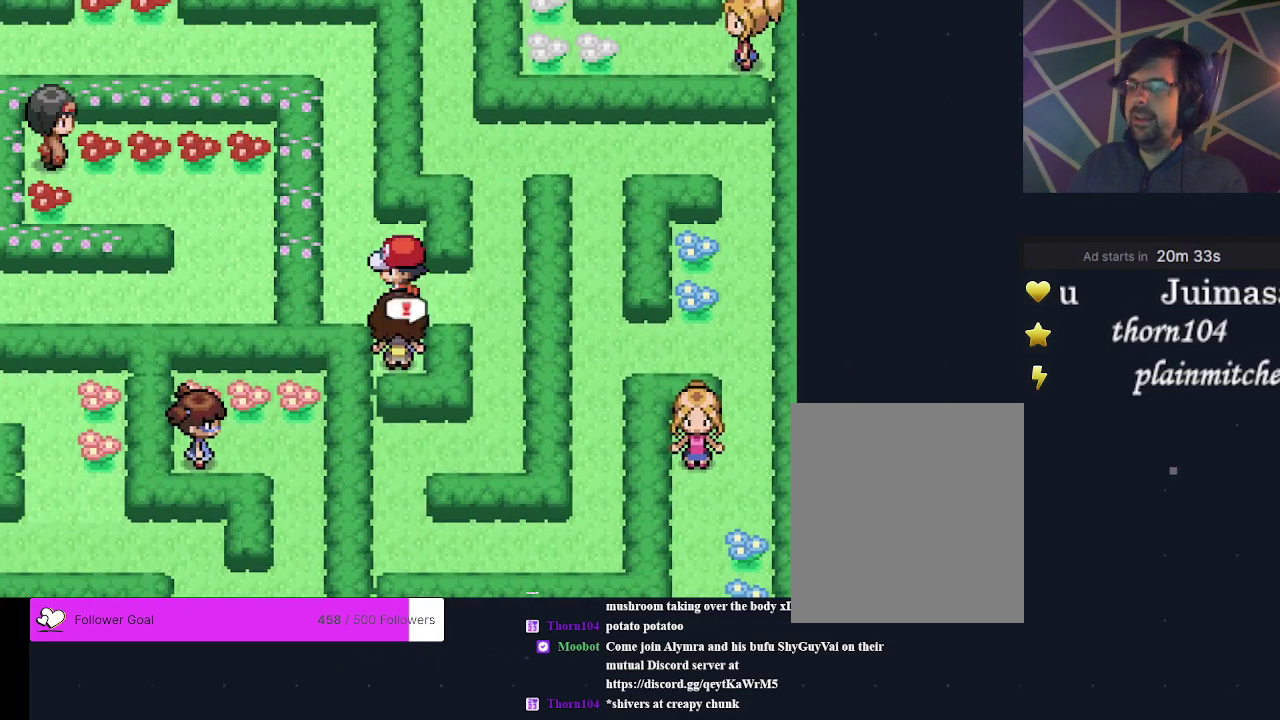
{"dt_ms": 300, "buttons": [], "events": [[67, "DPAD_LEFT", "up"], [133, "A", "up"], [200, "A", "down"], [267, "A", "up"]]}
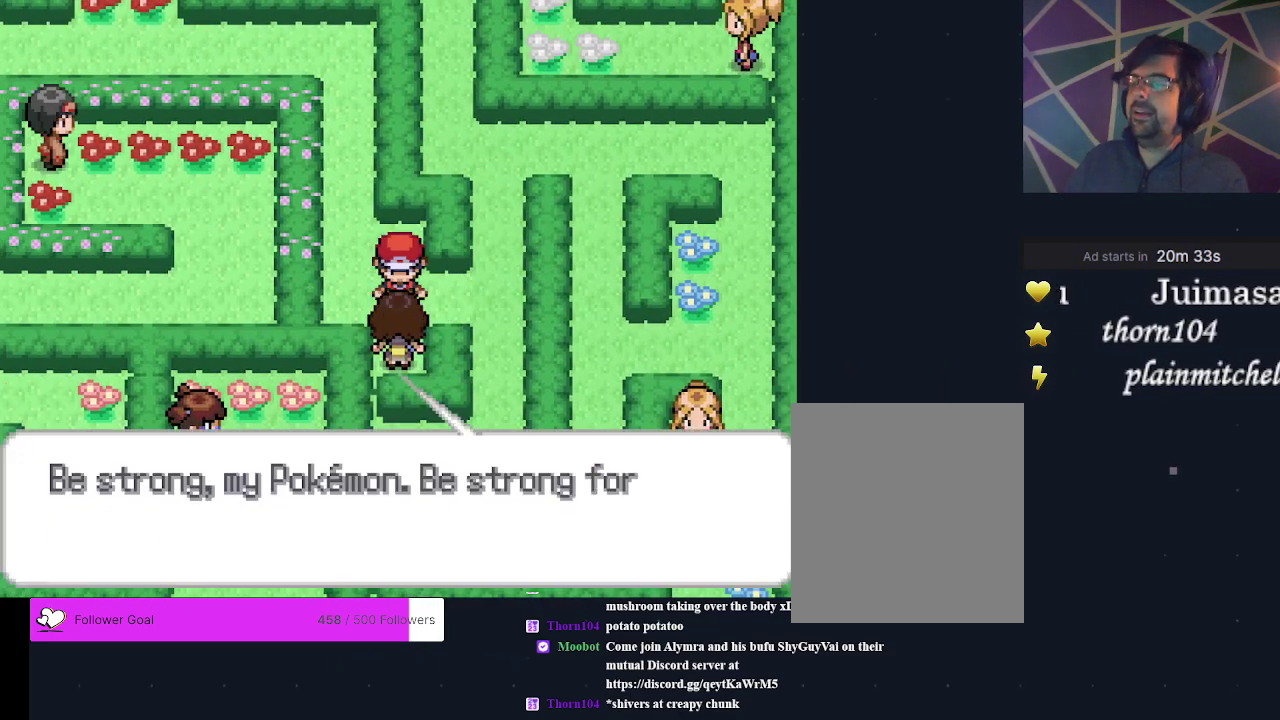
{"dt_ms": 300, "buttons": [], "events": [[33, "A", "down"], [133, "A", "up"], [200, "A", "down"], [267, "A", "up"]]}
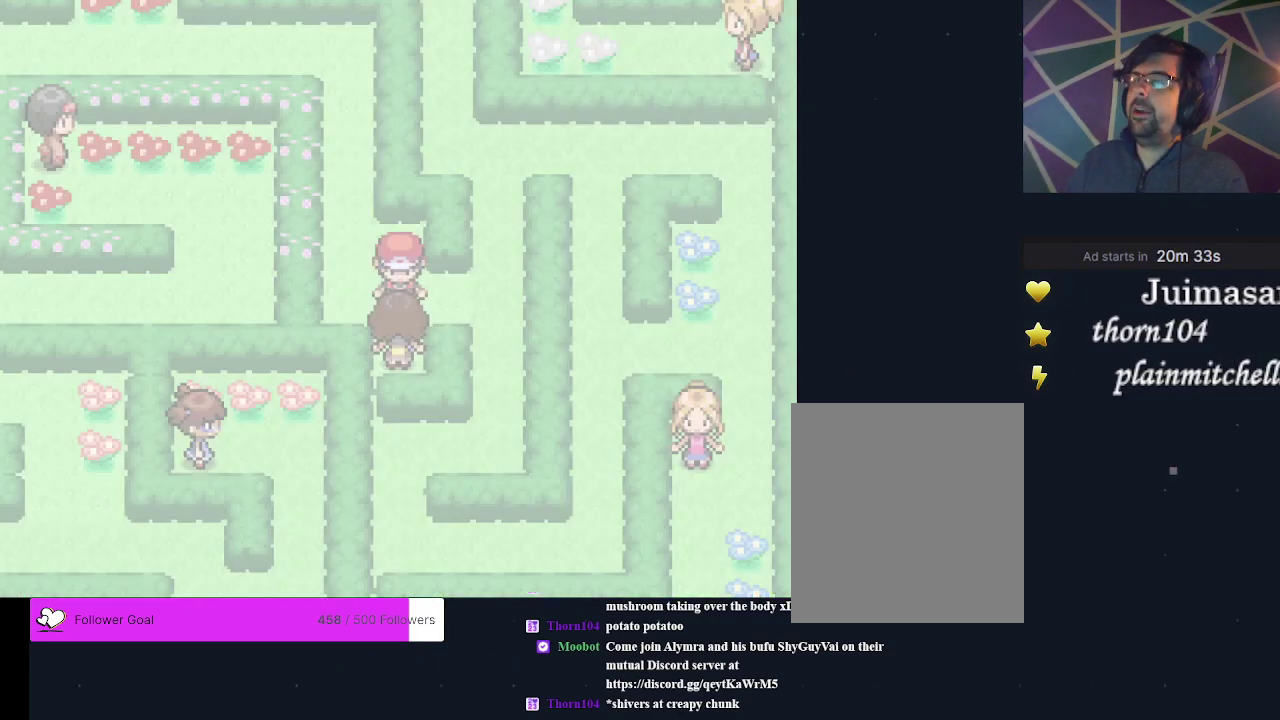
{"dt_ms": 800, "buttons": [], "events": [[67, "A", "down"], [133, "A", "up"], [200, "A", "down"], [533, "A", "up"], [600, "A", "down"], [733, "A", "up"]]}
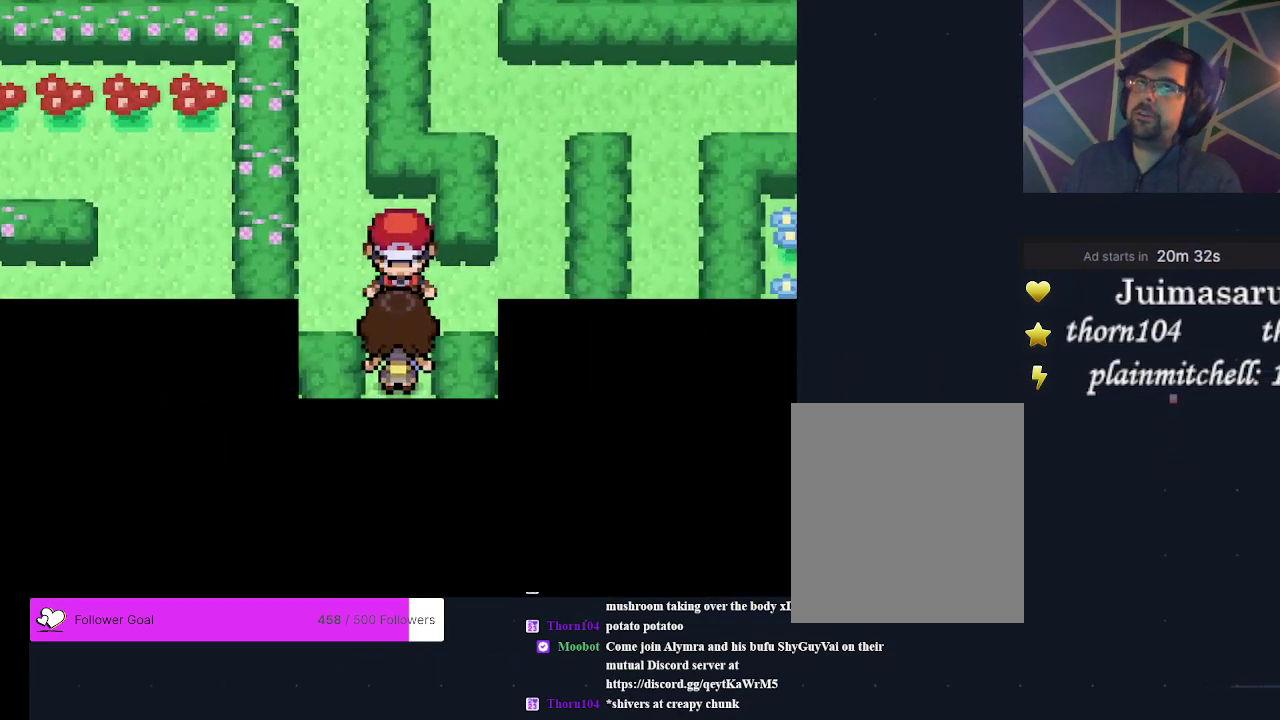
{"dt_ms": 400, "buttons": [], "events": [[67, "A", "down"], [233, "A", "up"], [300, "A", "down"], [400, "A", "up"]]}
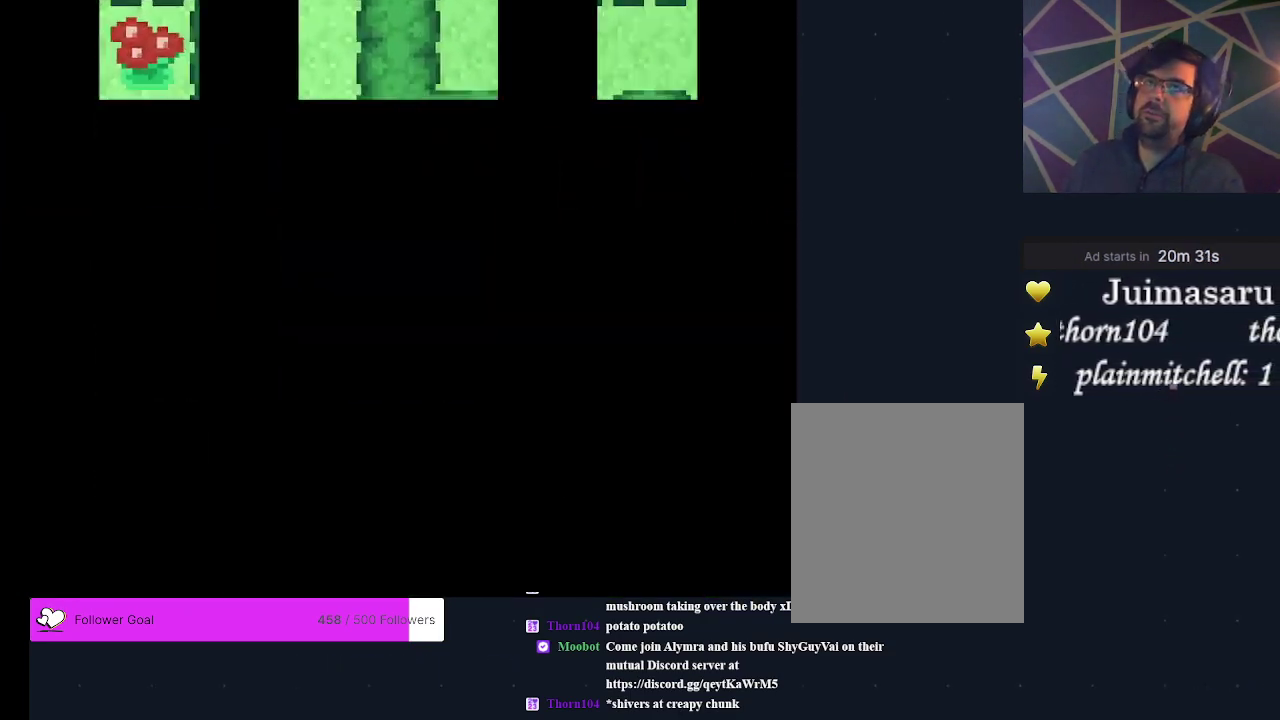
{"dt_ms": 300, "buttons": [], "events": [[167, "A", "down"], [233, "A", "up"]]}
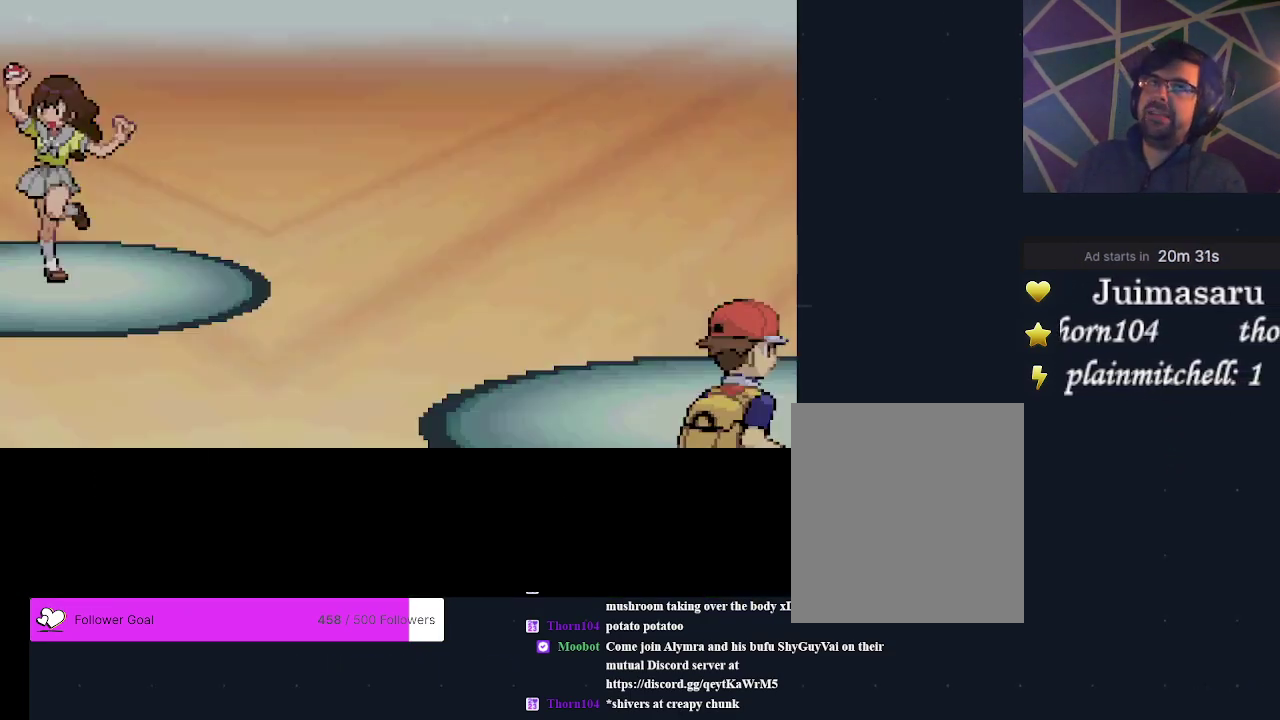
{"dt_ms": 300, "buttons": ["A"], "events": [[33, "A", "down"], [133, "A", "up"], [233, "A", "down"]]}
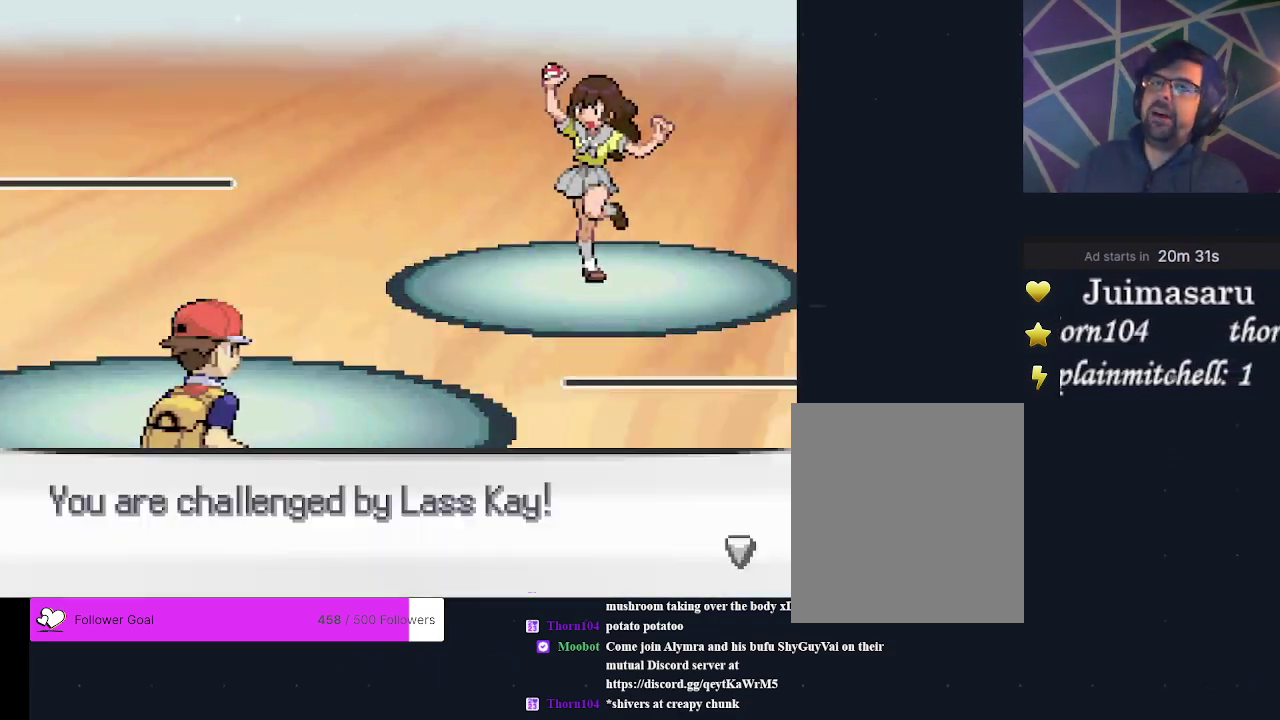
{"dt_ms": 500, "buttons": ["A"], "events": [[200, "A", "up"], [467, "A", "down"]]}
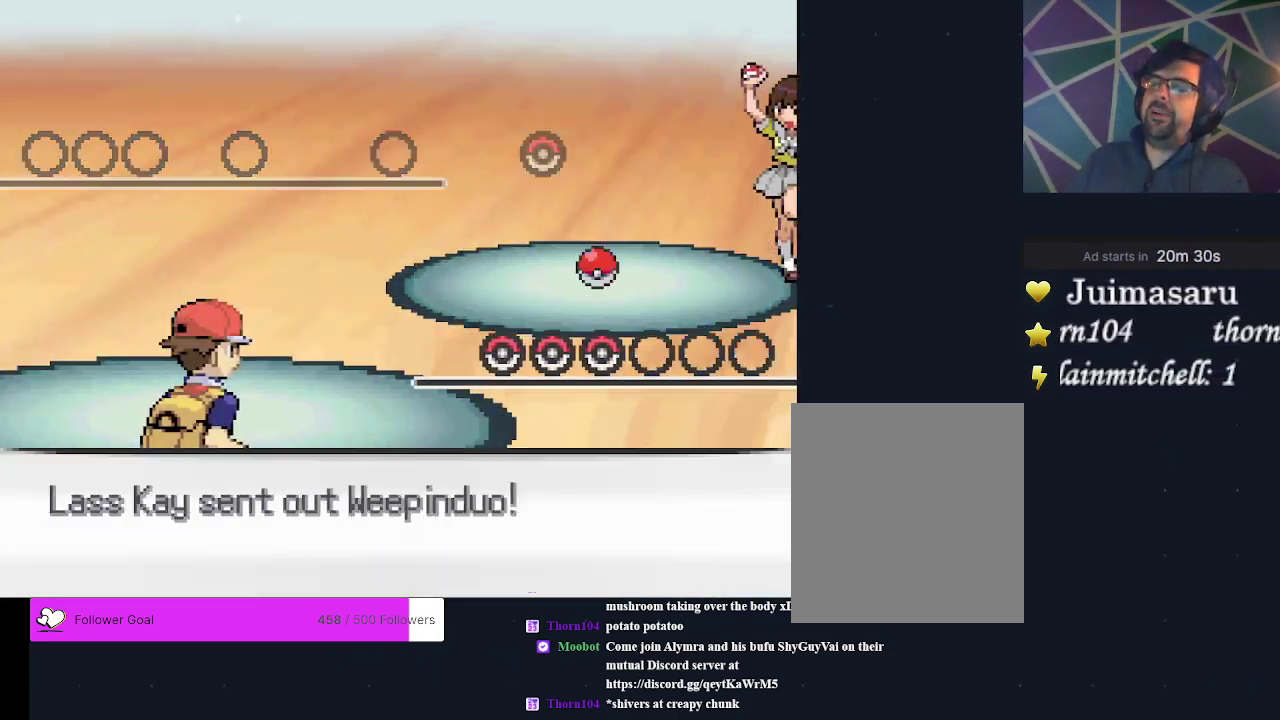
{"dt_ms": 200, "buttons": ["A"], "events": [[67, "A", "up"], [133, "A", "down"]]}
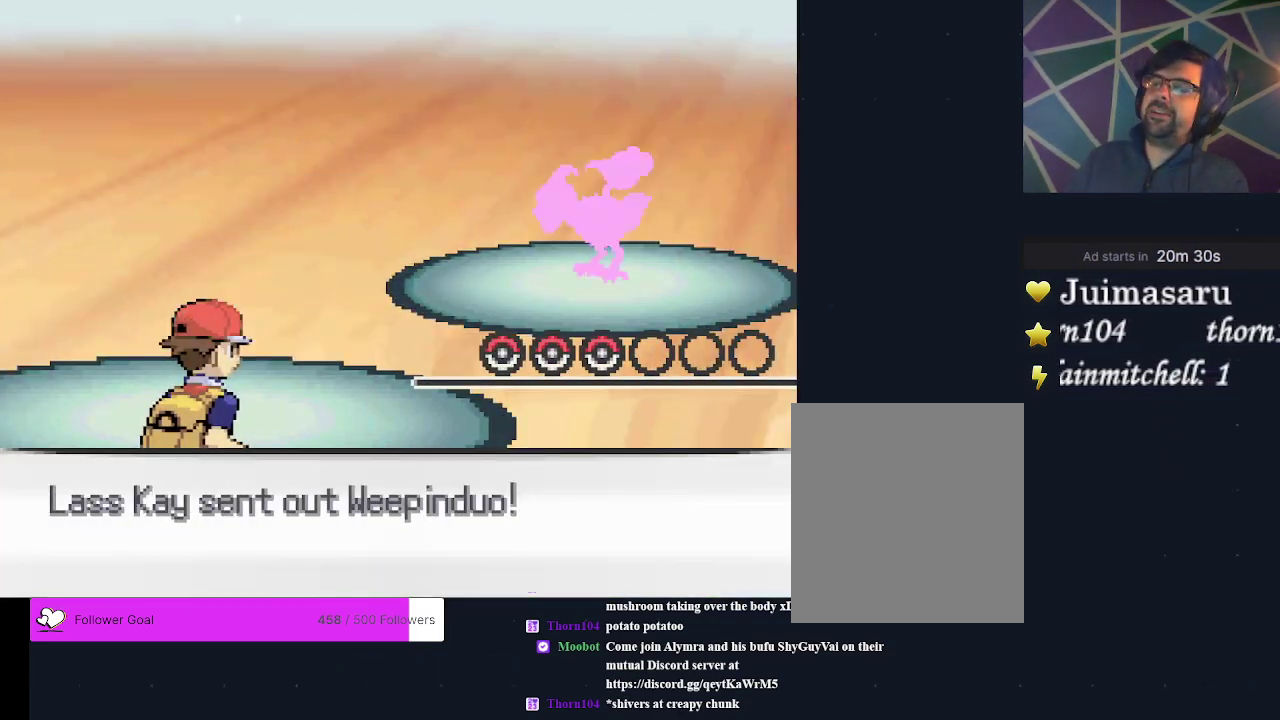
{"dt_ms": 200, "buttons": ["A"], "events": [[67, "A", "up"], [167, "A", "down"]]}
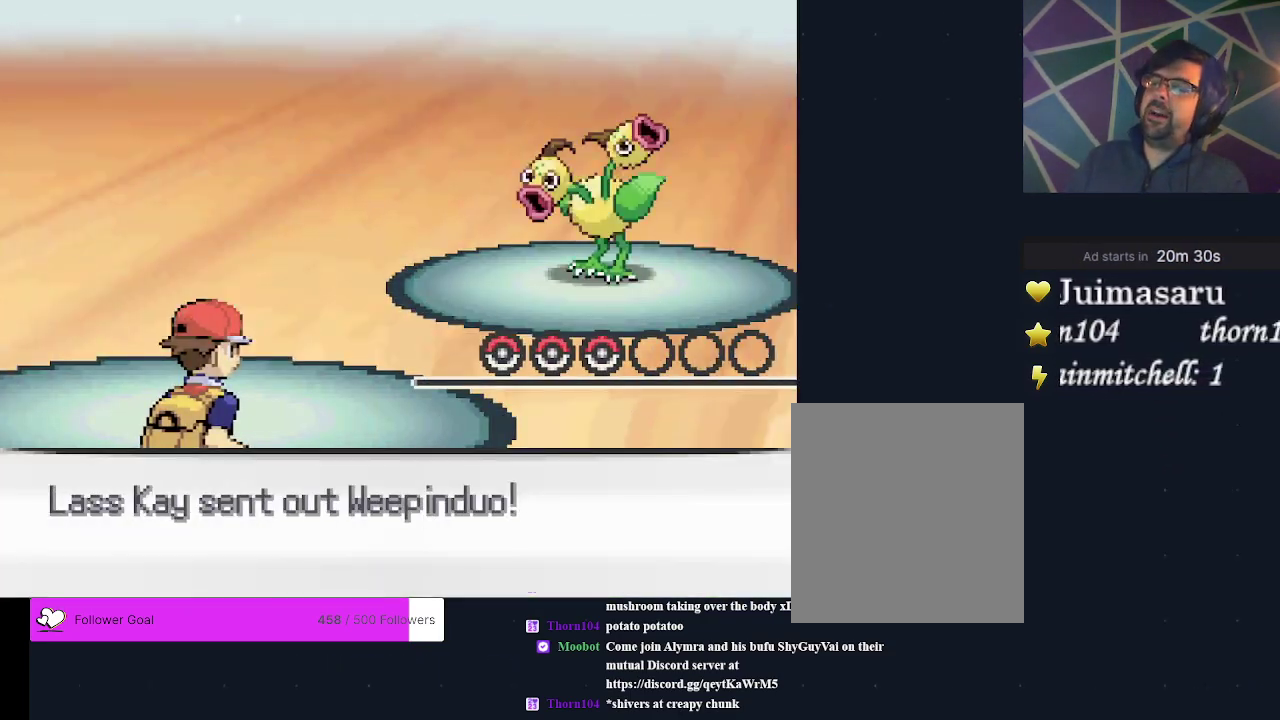
{"dt_ms": 200, "buttons": ["A"], "events": [[67, "A", "up"], [167, "A", "down"]]}
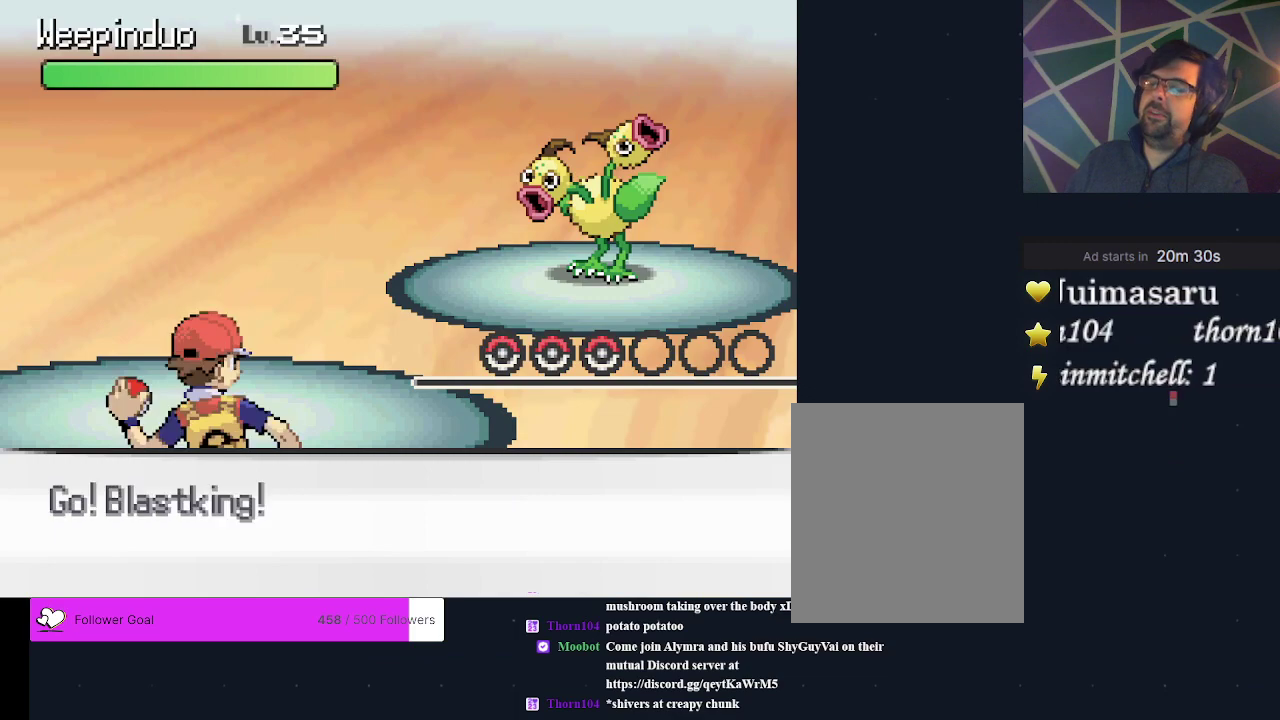
{"dt_ms": 300, "buttons": [], "events": [[100, "A", "up"]]}
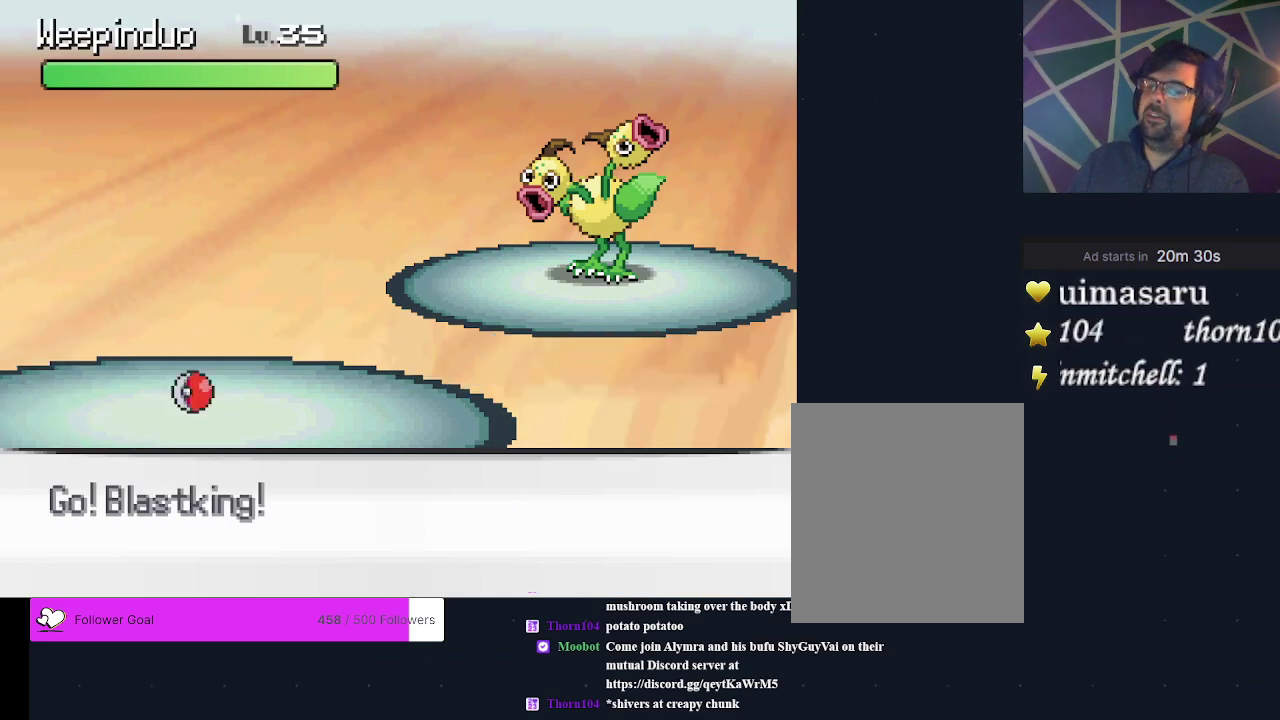
{"dt_ms": 600, "buttons": ["A"], "events": [[567, "A", "down"]]}
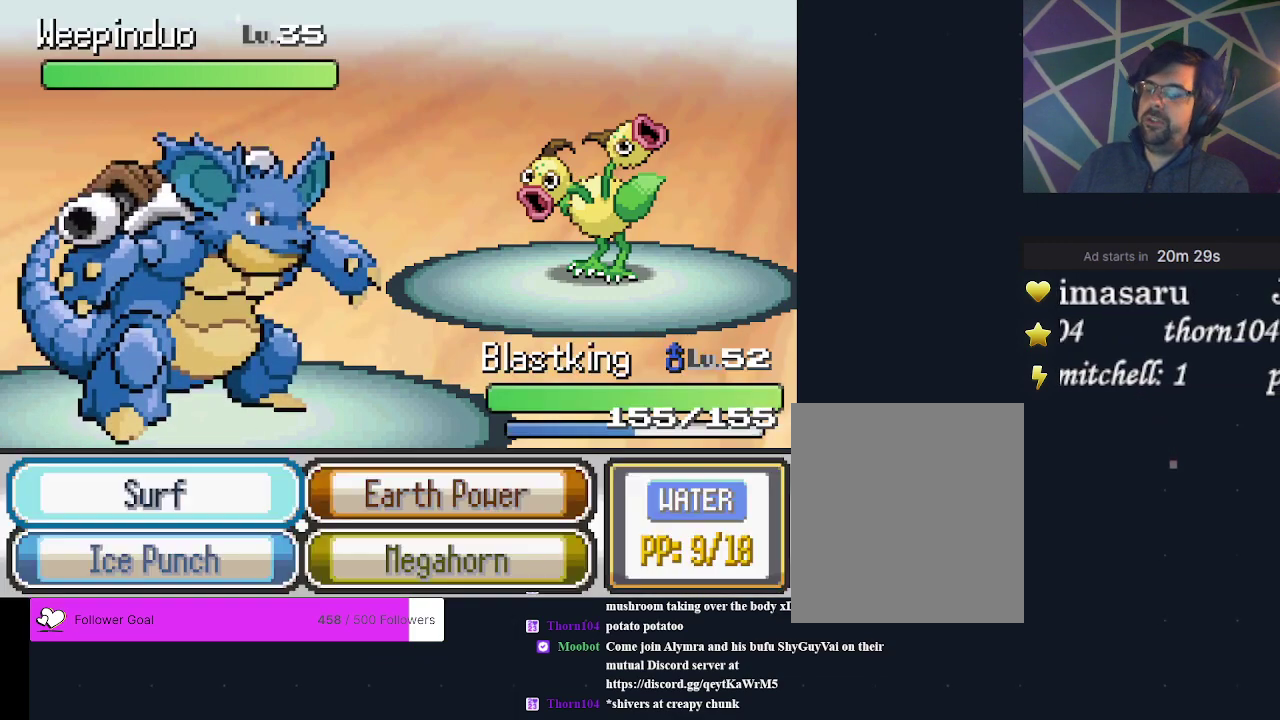
{"dt_ms": 500, "buttons": ["DPAD_DOWN"], "events": [[67, "A", "up"], [467, "DPAD_DOWN", "down"]]}
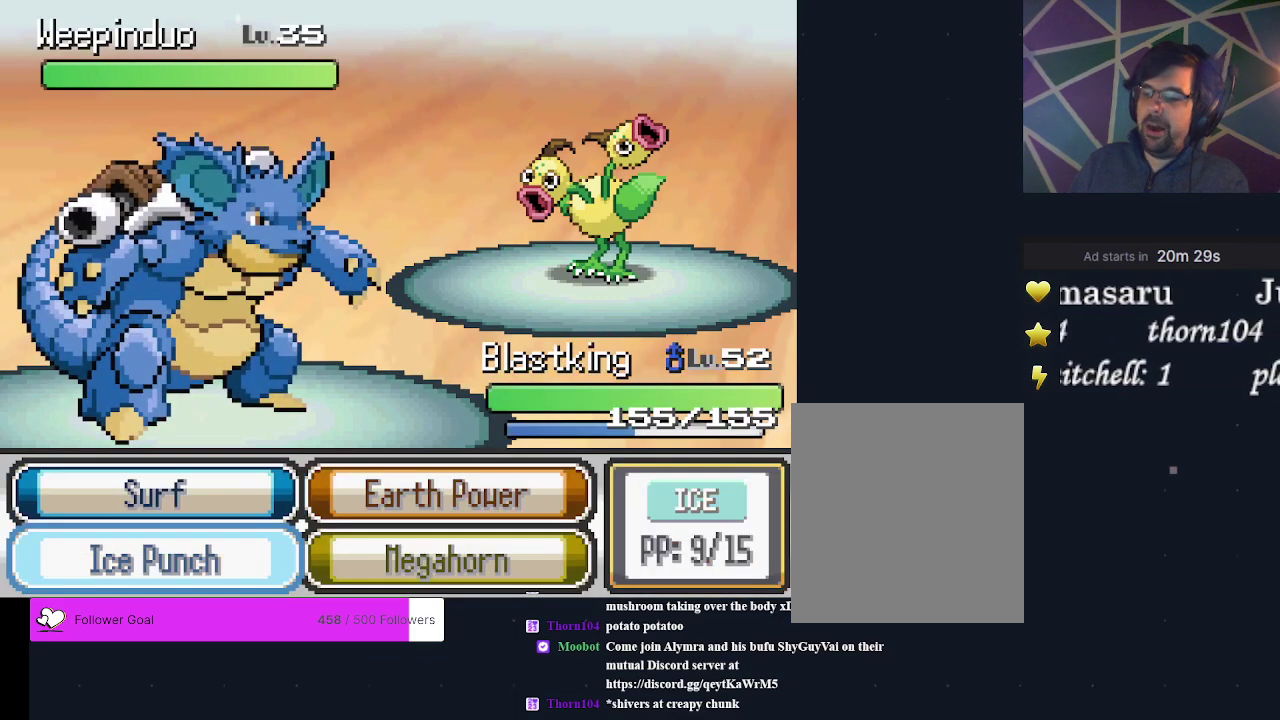
{"dt_ms": 200, "buttons": ["A"], "events": [[33, "DPAD_DOWN", "up"], [167, "A", "down"]]}
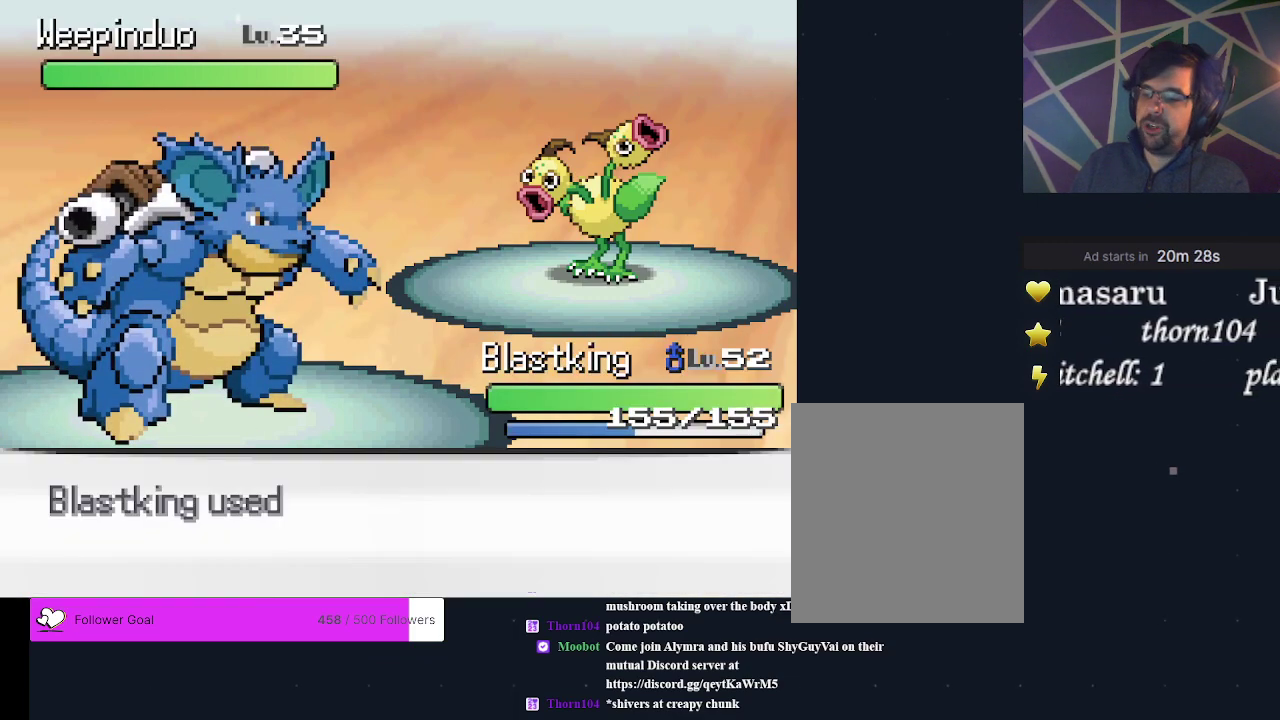
{"dt_ms": 600, "buttons": ["A"], "events": [[67, "A", "up"], [567, "A", "down"]]}
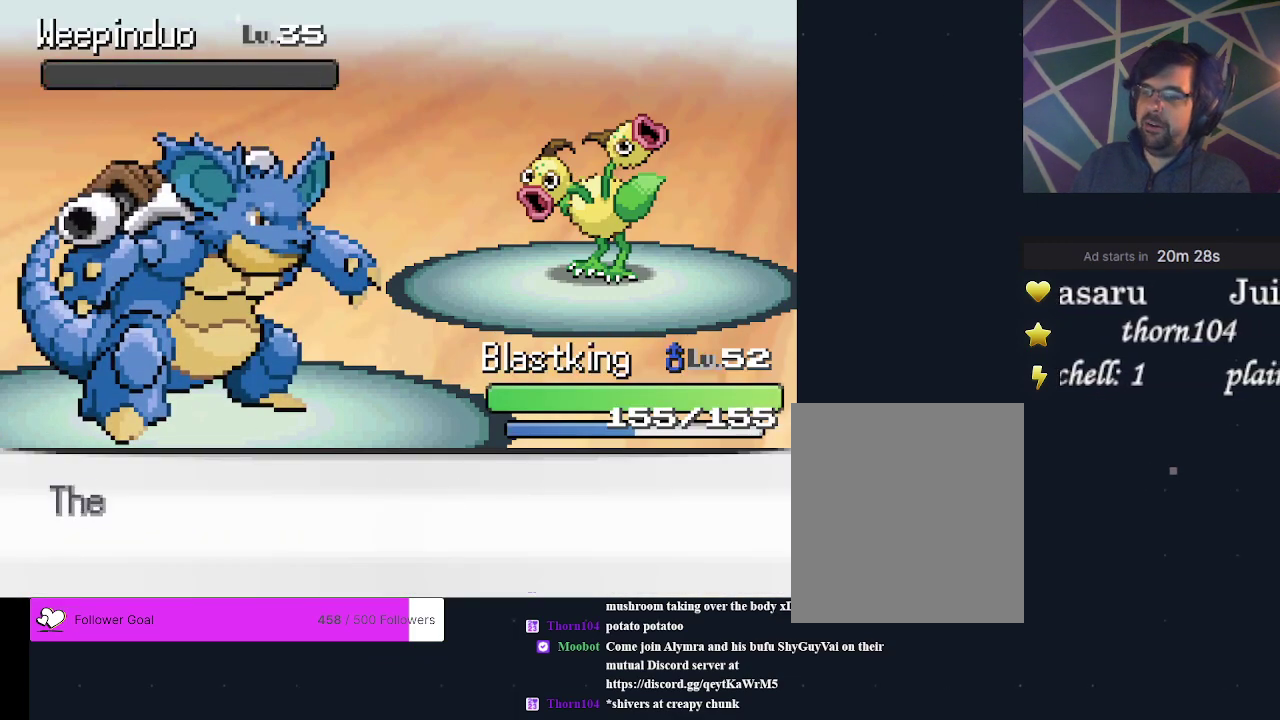
{"dt_ms": 700, "buttons": ["A"], "events": [[233, "A", "up"], [300, "A", "down"], [567, "A", "up"], [633, "A", "down"]]}
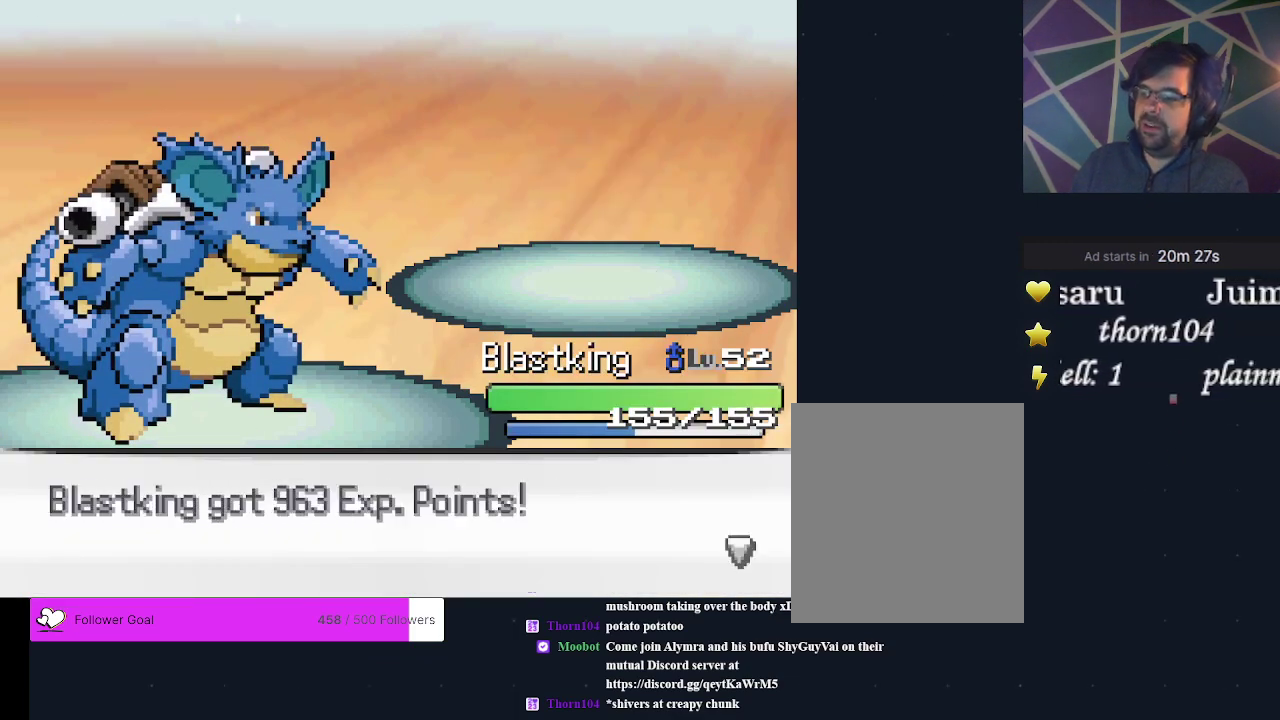
{"dt_ms": 400, "buttons": [], "events": [[200, "A", "up"], [267, "A", "down"], [333, "A", "up"]]}
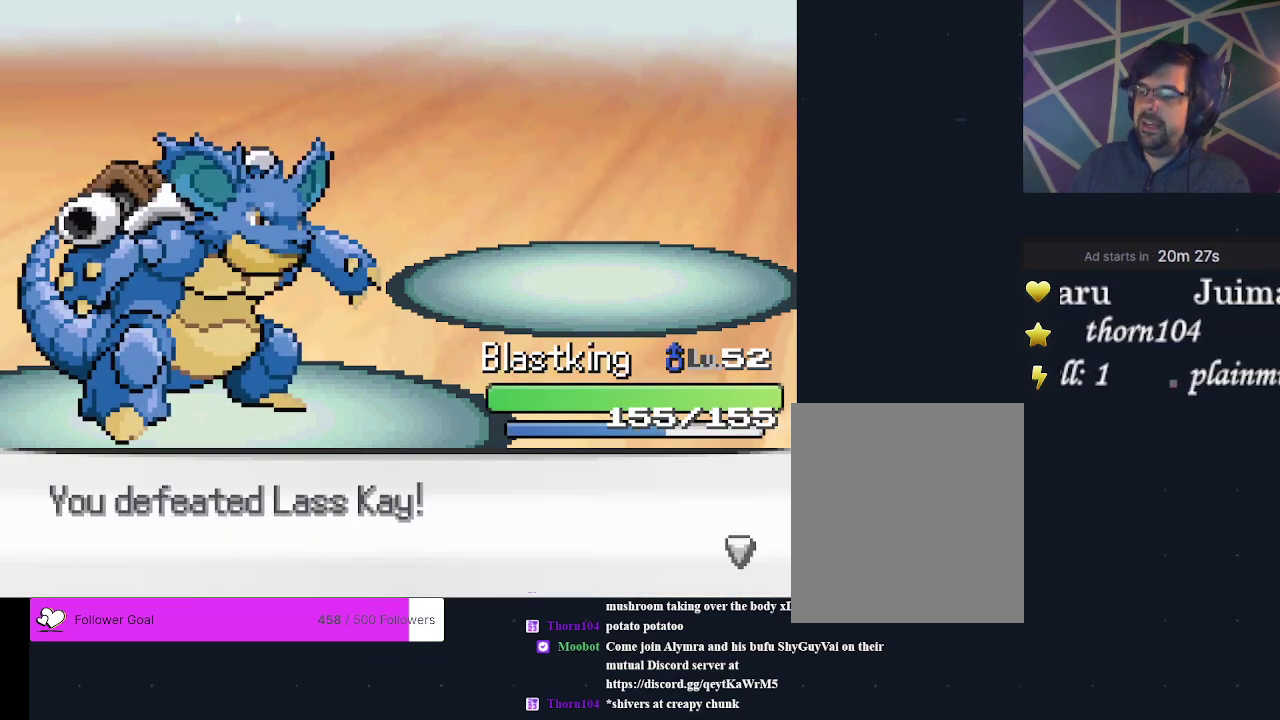
{"dt_ms": 300, "buttons": [], "events": [[33, "A", "down"], [100, "A", "up"], [167, "A", "down"], [233, "A", "up"]]}
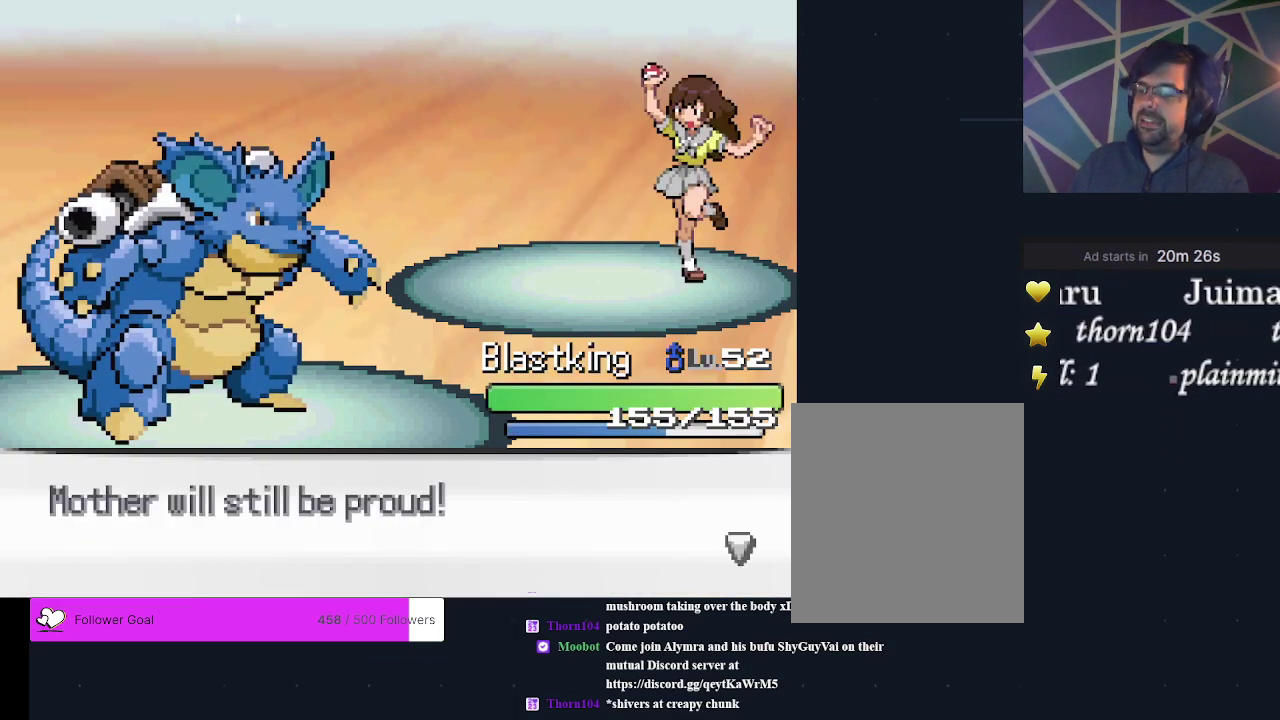
{"dt_ms": 300, "buttons": [], "events": [[33, "A", "down"], [100, "A", "up"], [167, "A", "down"], [267, "A", "up"]]}
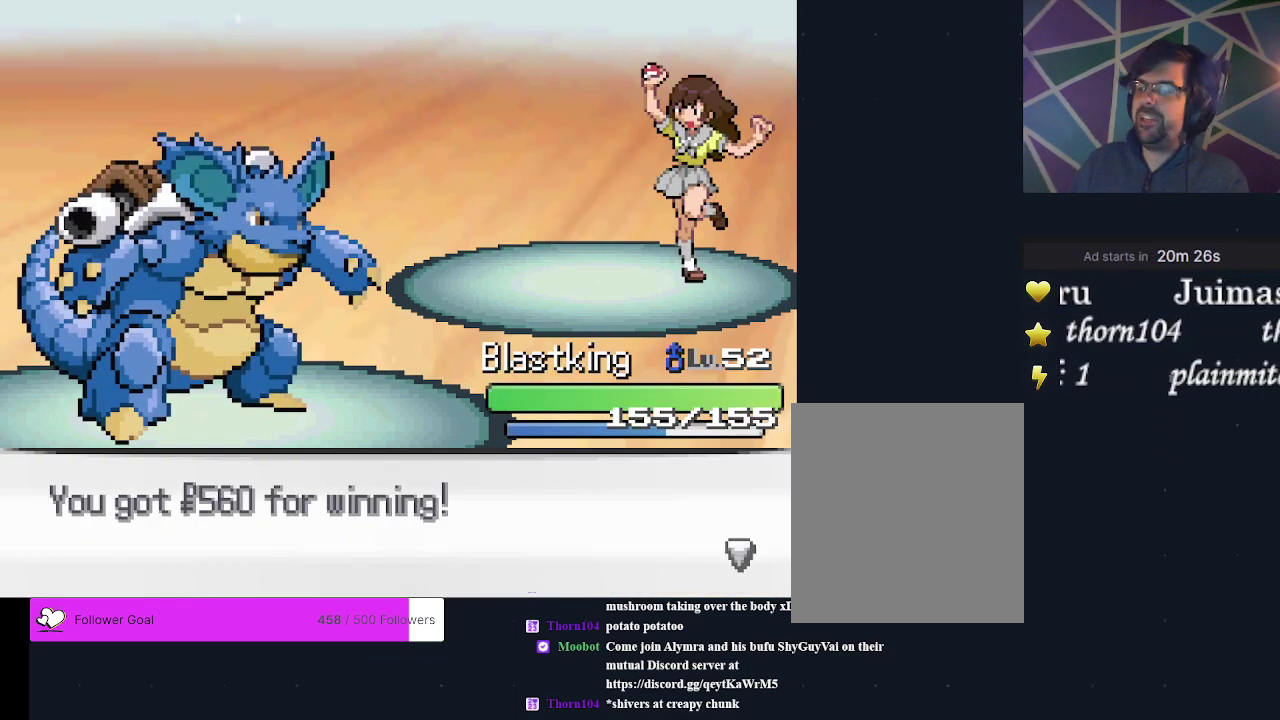
{"dt_ms": 200, "buttons": ["A", "DPAD_UP"], "events": [[33, "DPAD_UP", "down"], [133, "A", "down"]]}
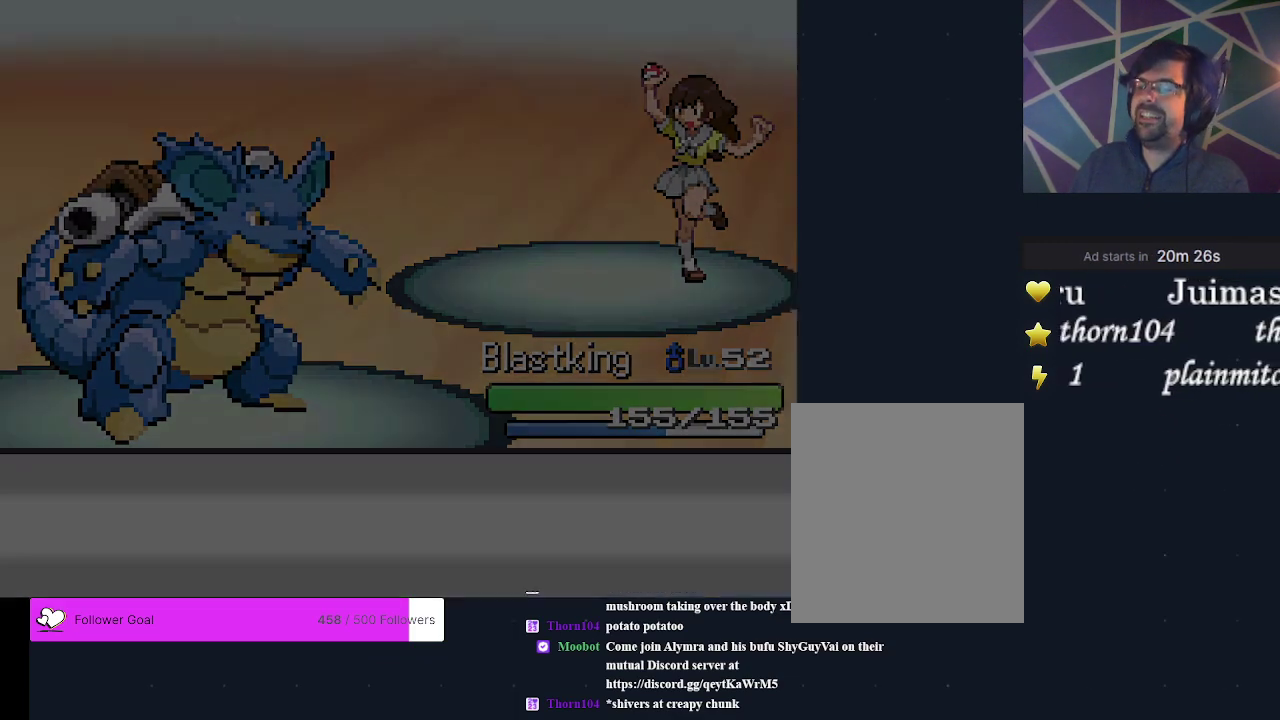
{"dt_ms": 600, "buttons": [], "events": [[133, "A", "up"], [567, "DPAD_UP", "up"]]}
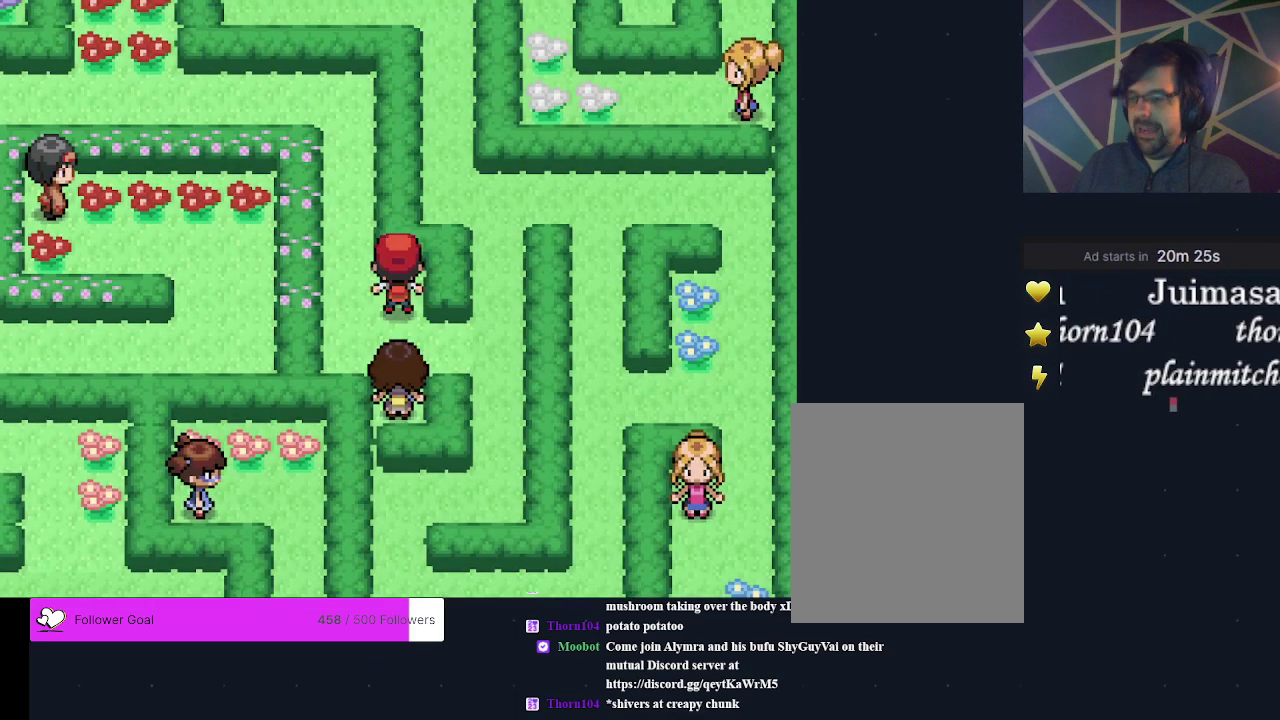
{"dt_ms": 300, "buttons": [], "events": [[133, "DPAD_LEFT", "down"], [233, "DPAD_LEFT", "up"]]}
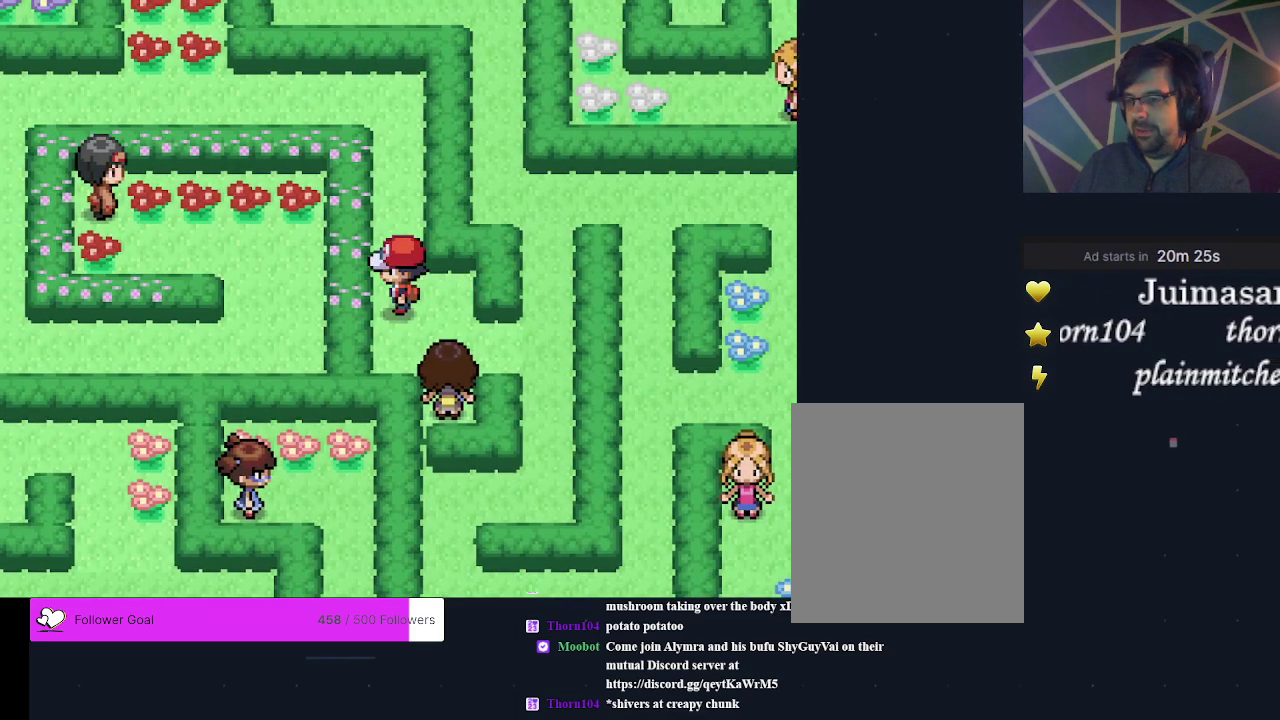
{"dt_ms": 300, "buttons": [], "events": [[33, "DPAD_UP", "down"], [267, "DPAD_UP", "up"]]}
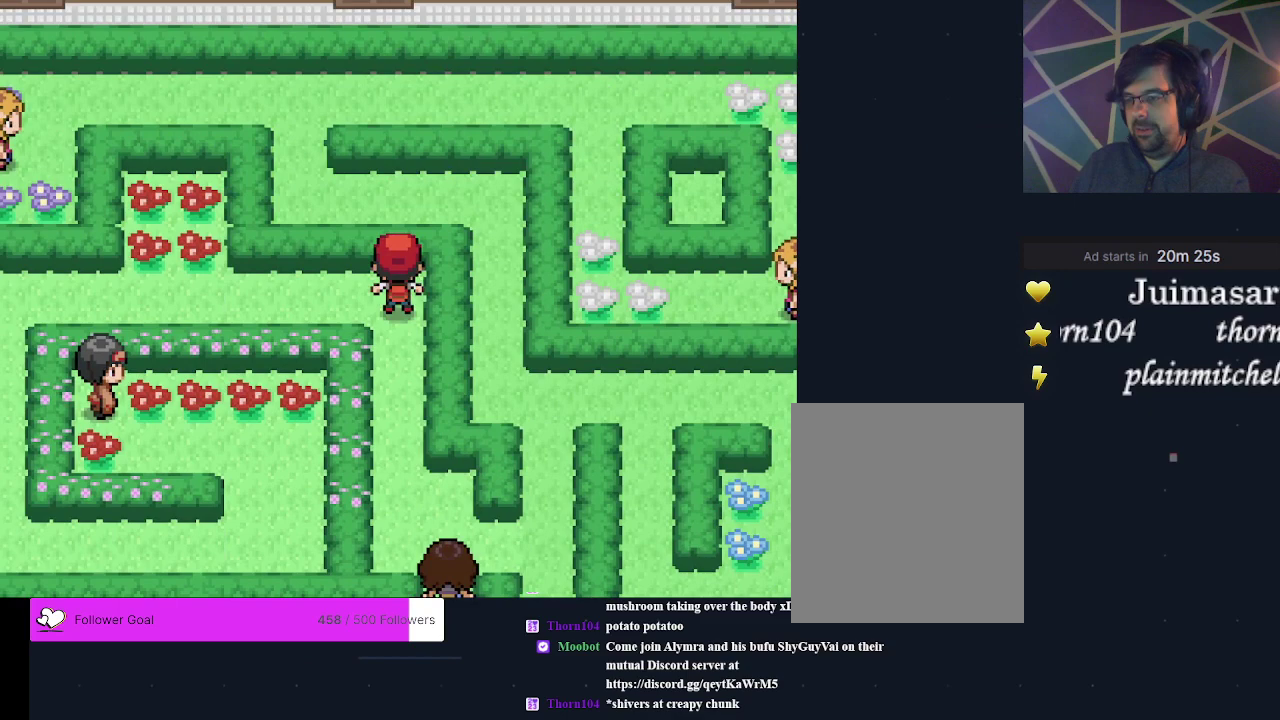
{"dt_ms": 500, "buttons": ["DPAD_DOWN", "DPAD_LEFT"], "events": [[33, "DPAD_LEFT", "down"], [467, "DPAD_DOWN", "down"]]}
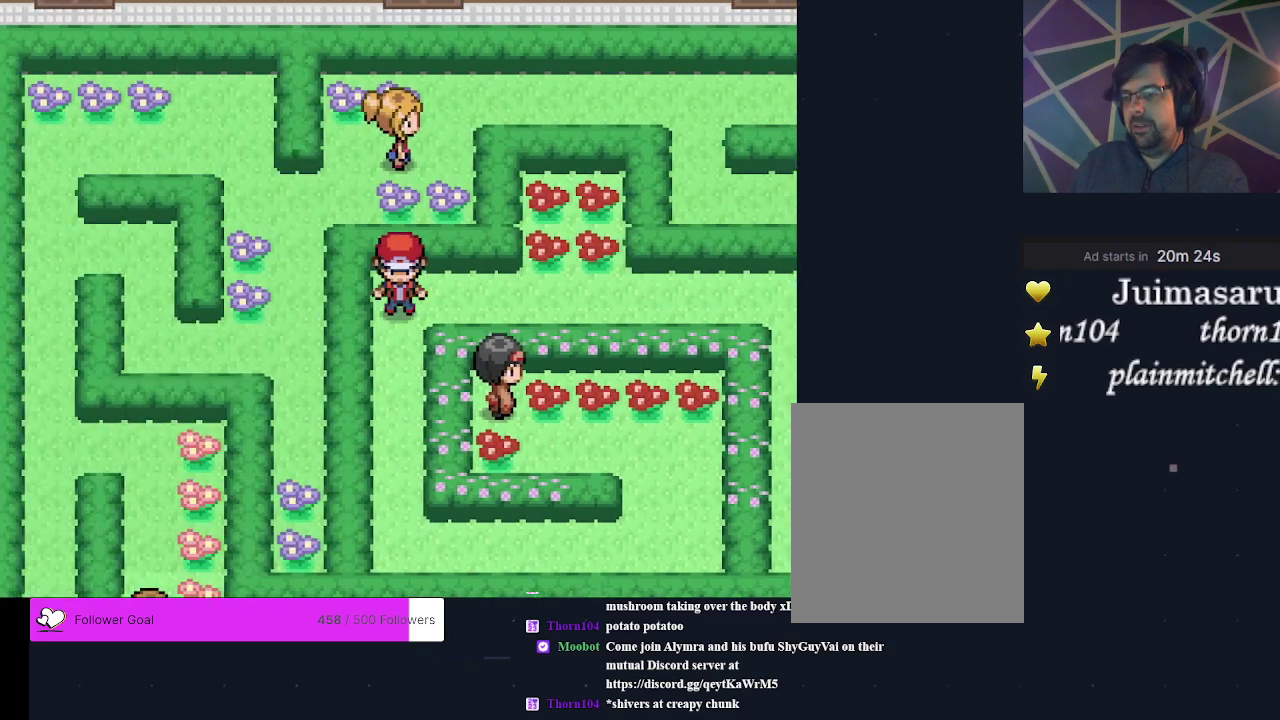
{"dt_ms": 300, "buttons": [], "events": [[33, "DPAD_LEFT", "up"], [300, "DPAD_DOWN", "up"]]}
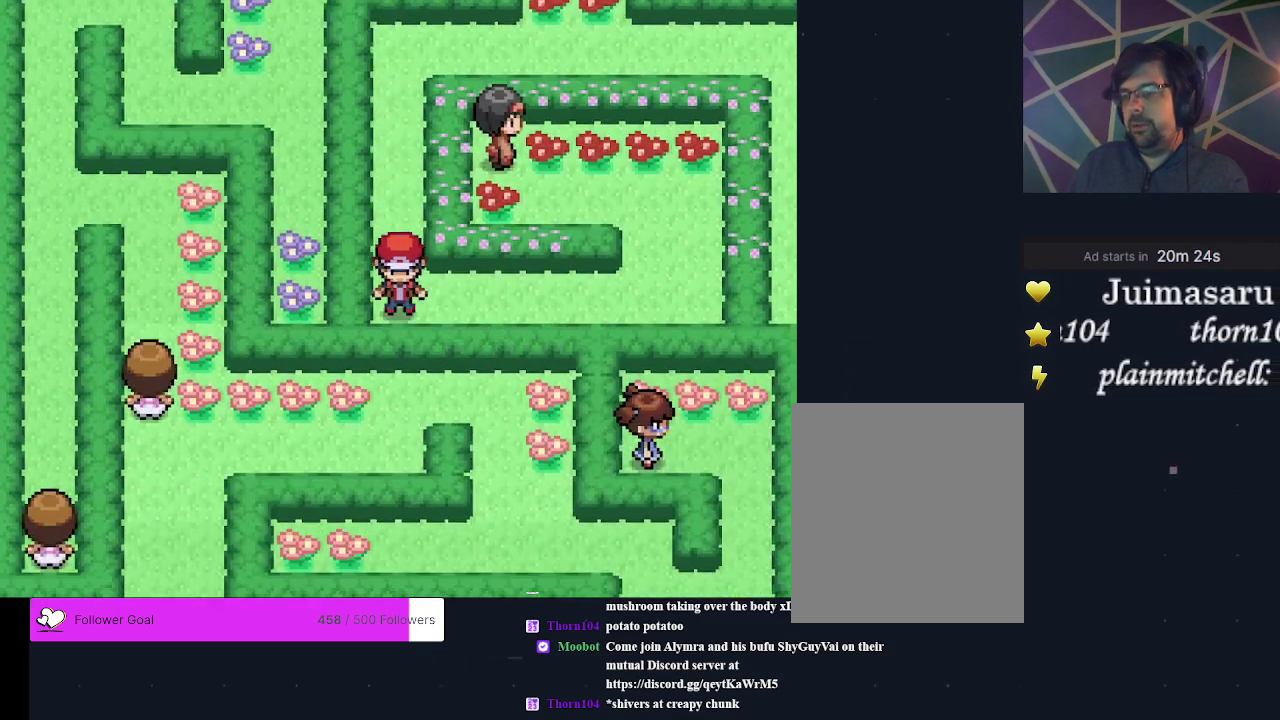
{"dt_ms": 300, "buttons": [], "events": [[67, "DPAD_RIGHT", "down"], [267, "DPAD_RIGHT", "up"]]}